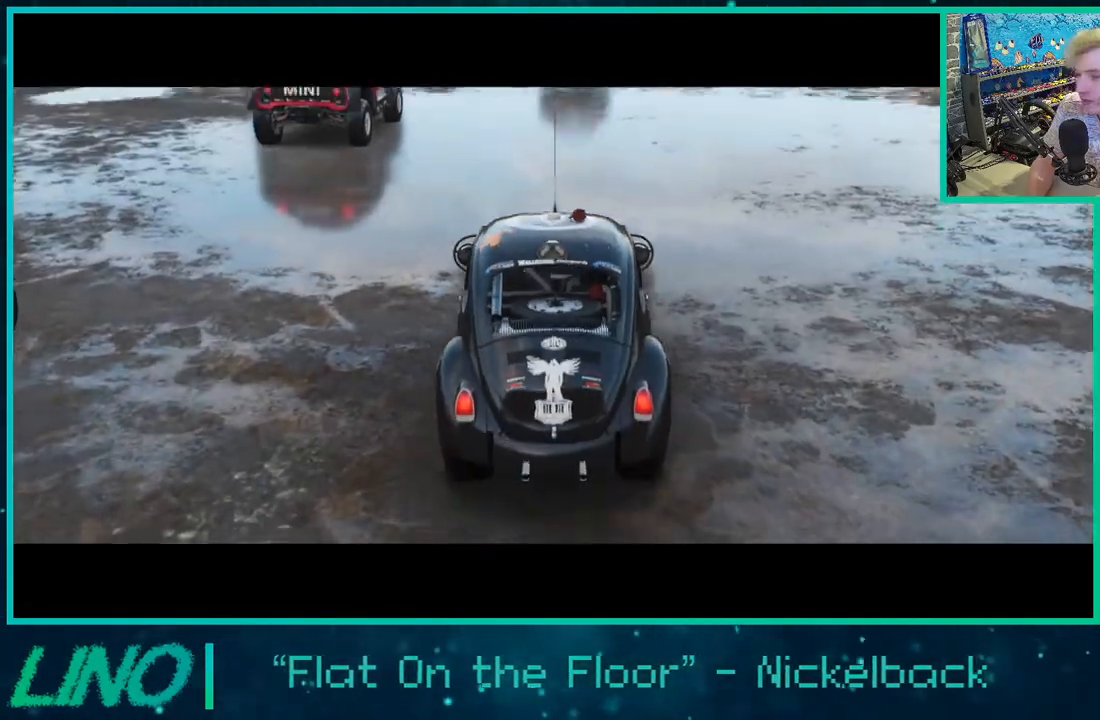
Gameplay with a controller (Xbox layout); each line is a JSON object with the inputs held at the frame after it. "events" lists button and stick changes between this image and that frame as [ms after this image, input, new state], when the widget could be followed in between. Not read: L1 R1.
{"buttons": [], "left_stick": "center", "right_stick": "center", "events": [[133, "R2", "up"]]}
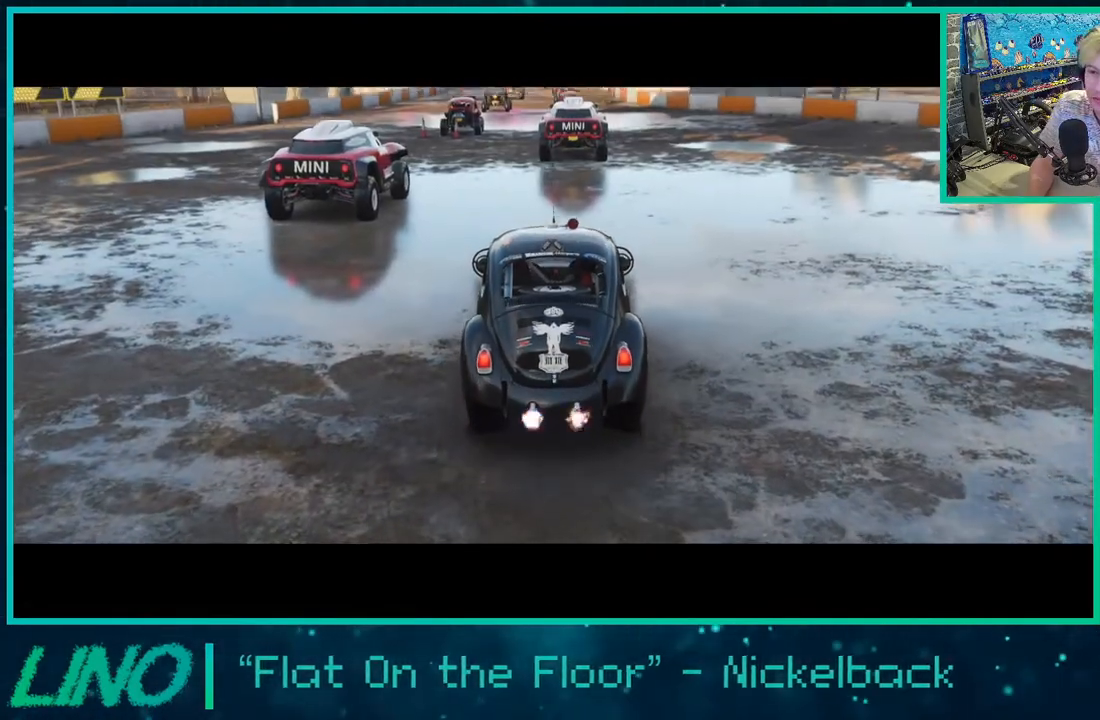
{"buttons": ["R2"], "left_stick": "center", "right_stick": "left", "events": [[83, "right_stick", "left"], [133, "R2", "down"]]}
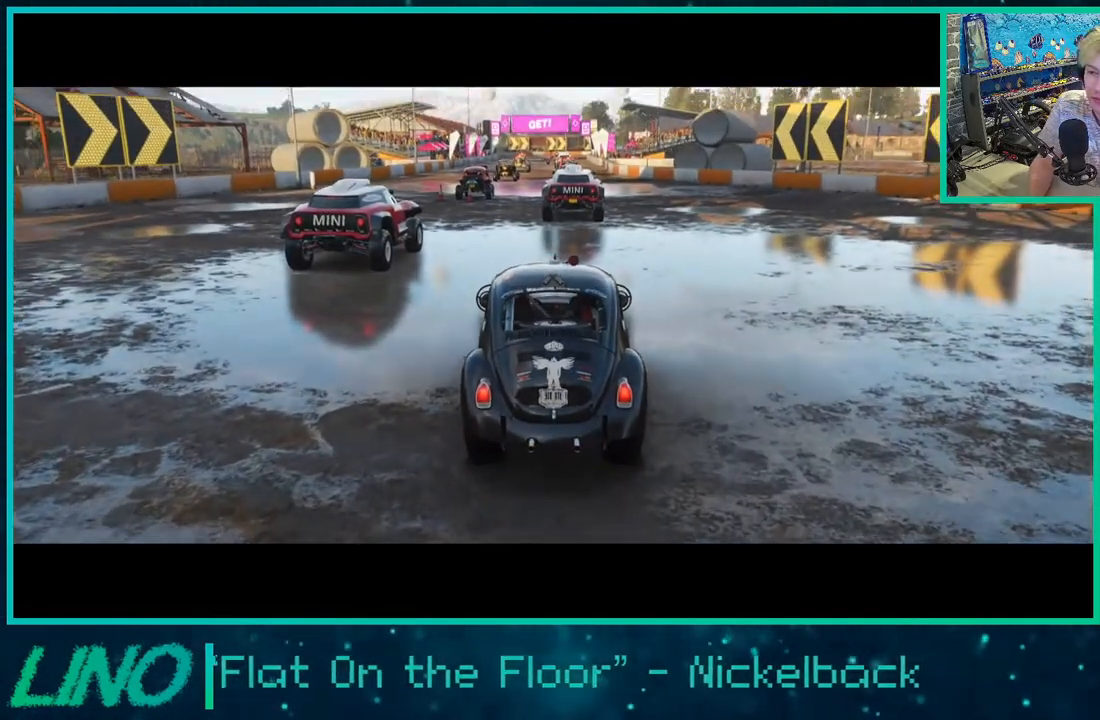
{"buttons": ["R2"], "left_stick": "center", "right_stick": "center", "events": [[417, "right_stick", "center"]]}
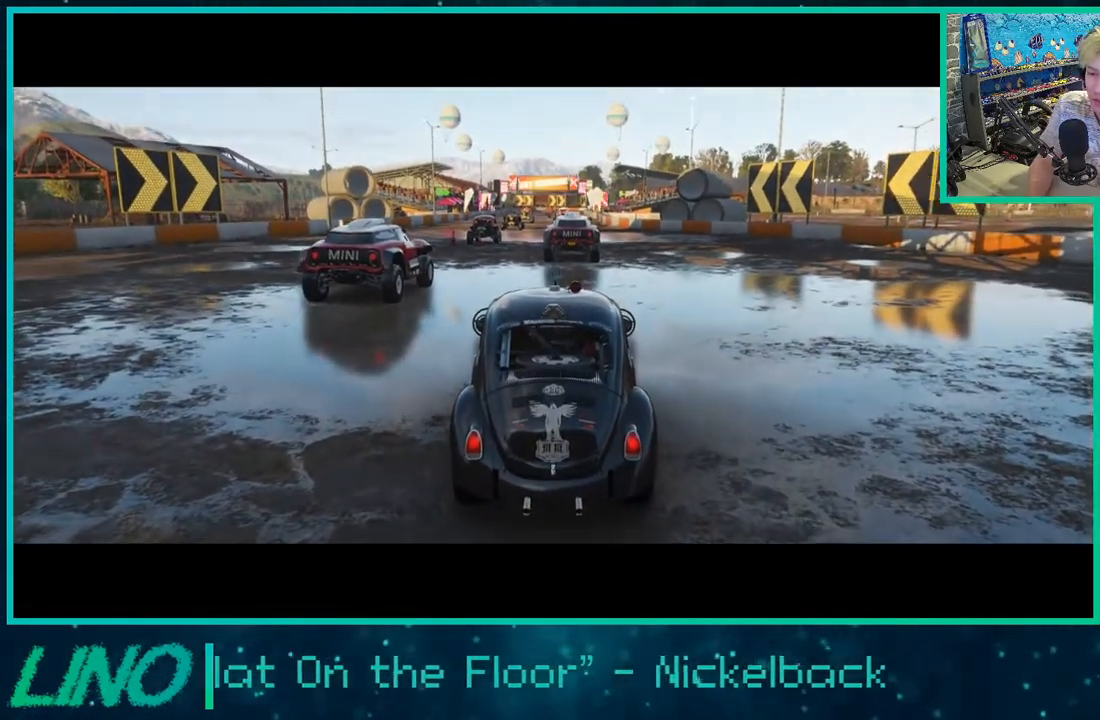
{"buttons": ["R2"], "left_stick": "center", "right_stick": "center", "events": []}
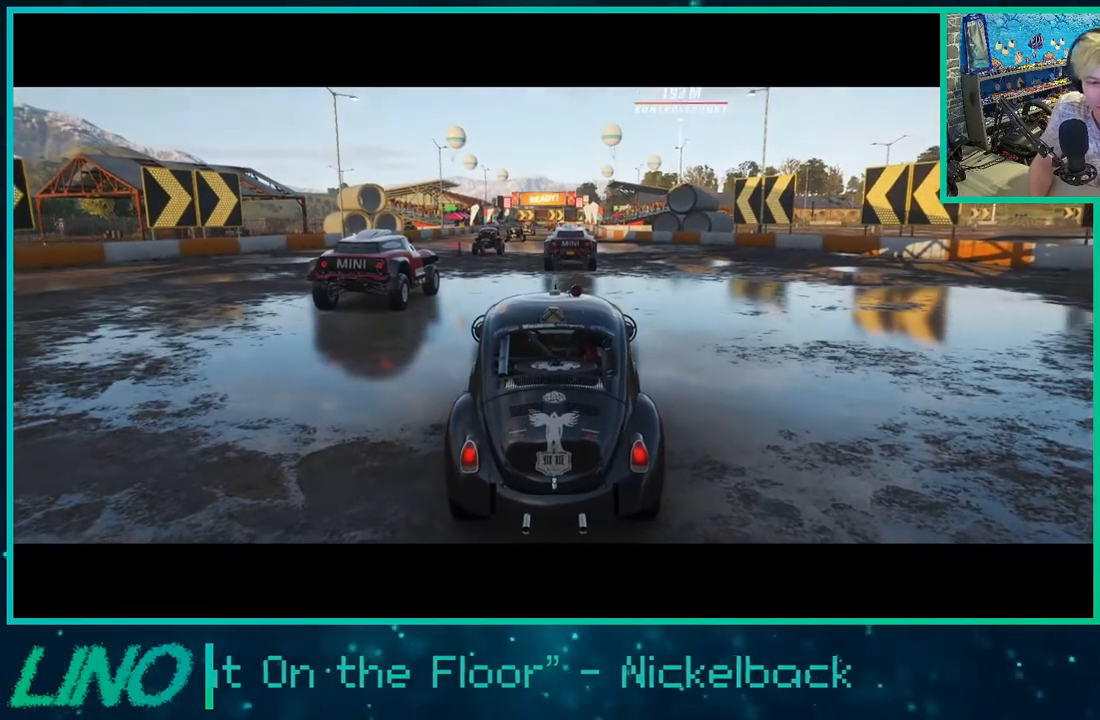
{"buttons": ["R2"], "left_stick": "center", "right_stick": "center", "events": []}
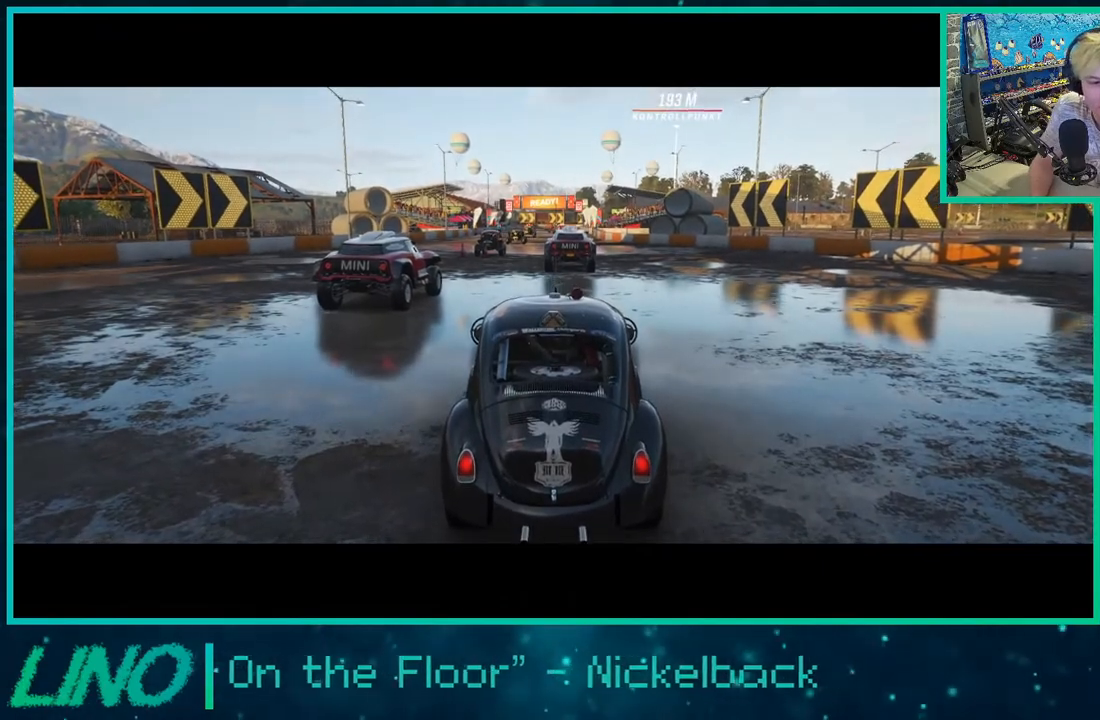
{"buttons": ["R2"], "left_stick": "center", "right_stick": "center", "events": []}
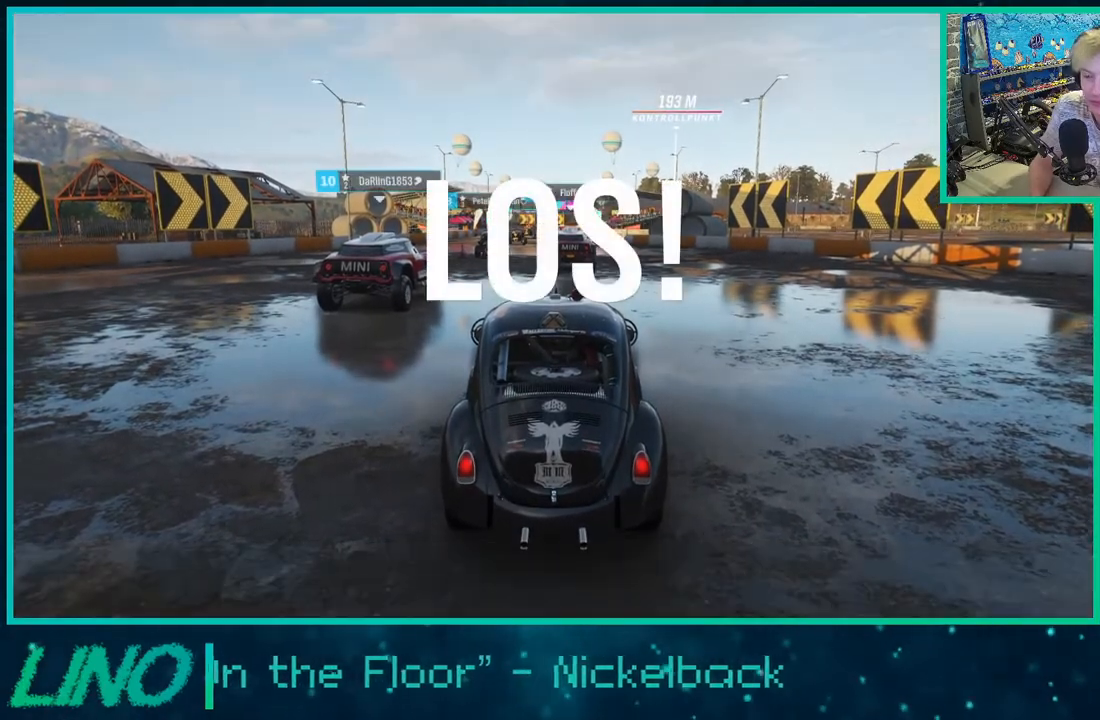
{"buttons": ["R2"], "left_stick": "center", "right_stick": "center", "events": []}
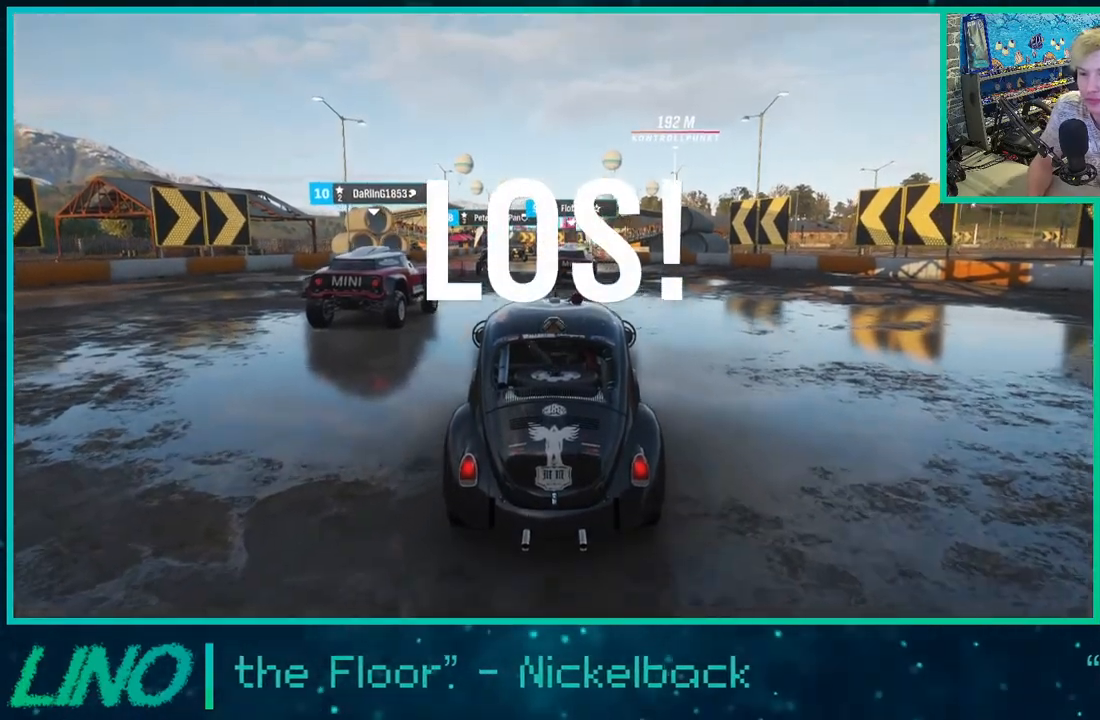
{"buttons": ["R2"], "left_stick": "center", "right_stick": "center", "events": []}
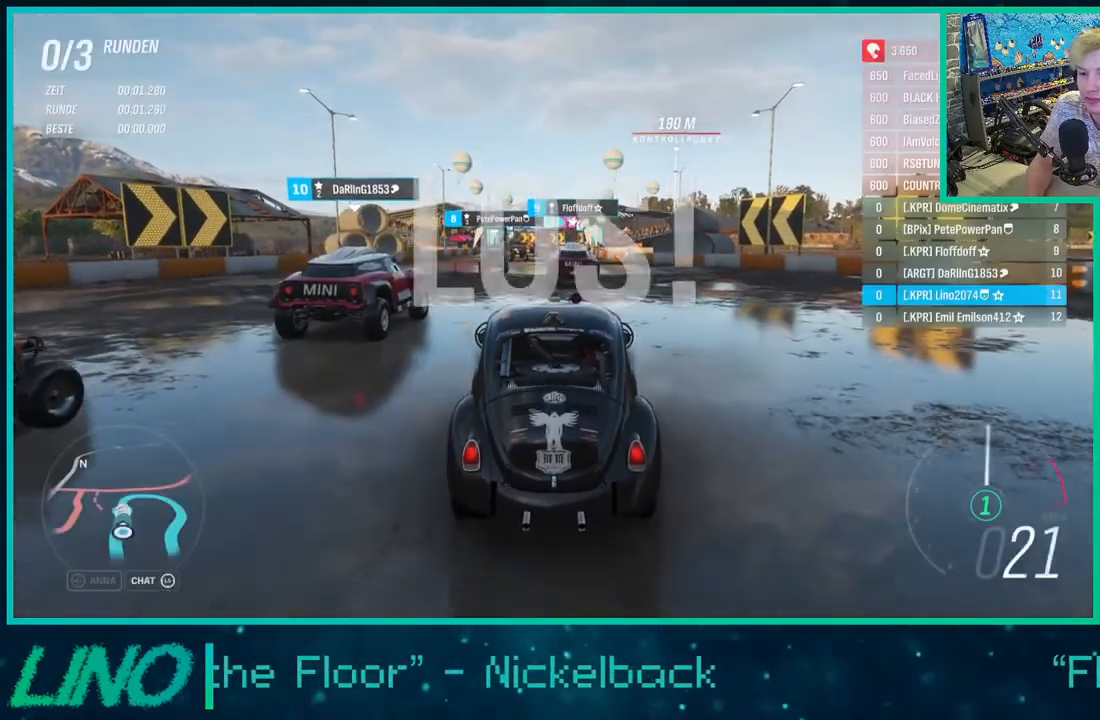
{"buttons": ["R2"], "left_stick": "center", "right_stick": "center", "events": []}
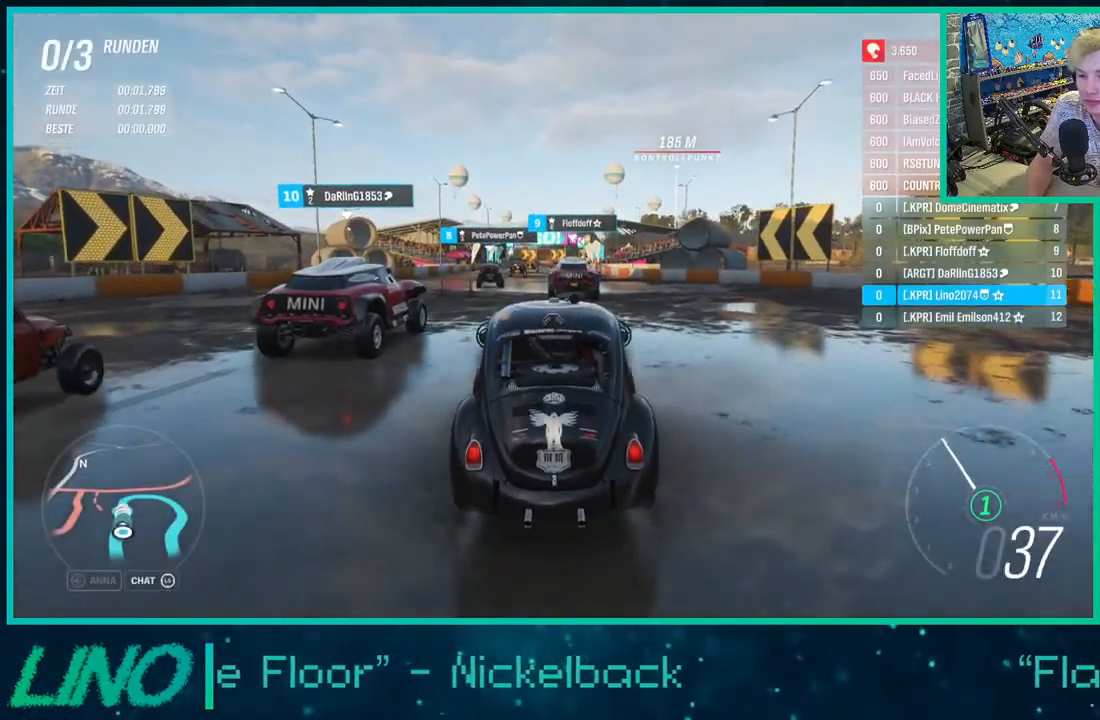
{"buttons": ["R2", "R3"], "left_stick": "center", "right_stick": "center", "events": [[250, "R3", "down"], [300, "right_stick", "down-left"], [383, "right_stick", "center"]]}
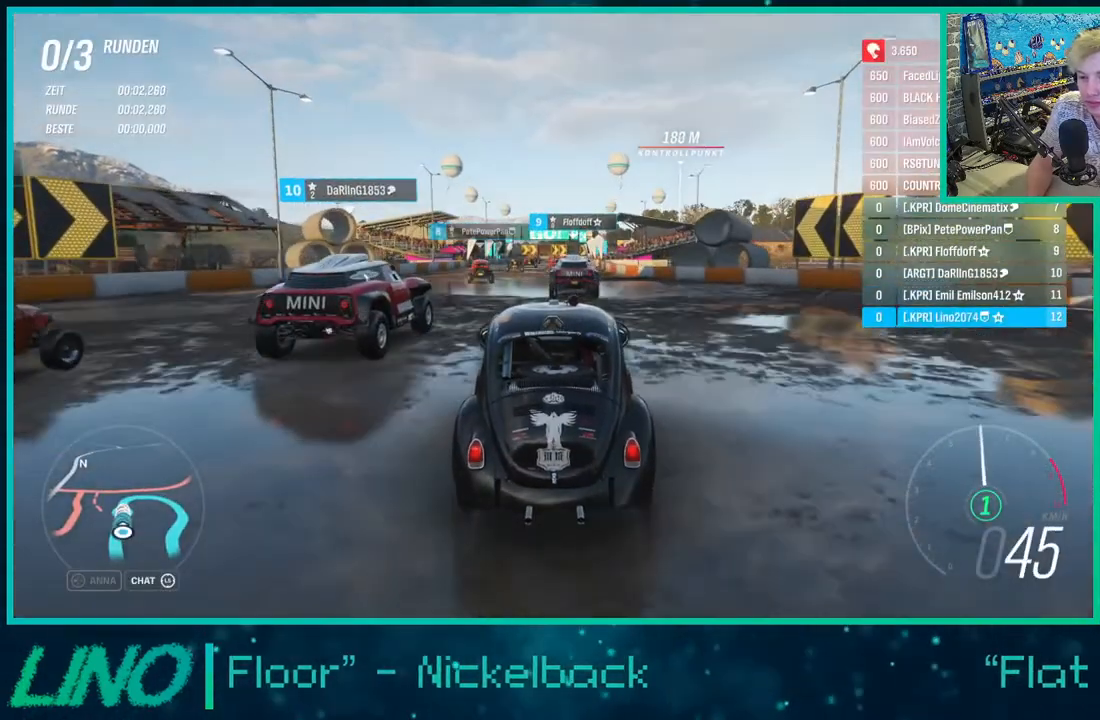
{"buttons": ["R2", "R3"], "left_stick": "center", "right_stick": "center", "events": []}
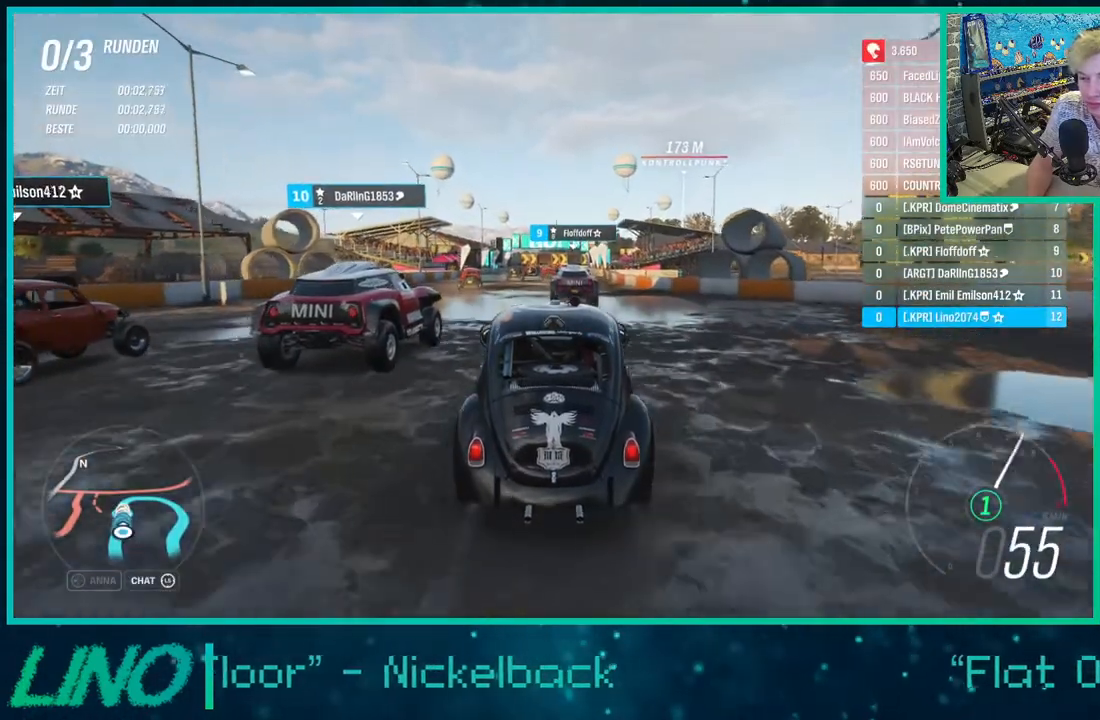
{"buttons": ["R2", "R3"], "left_stick": "center", "right_stick": "center", "events": []}
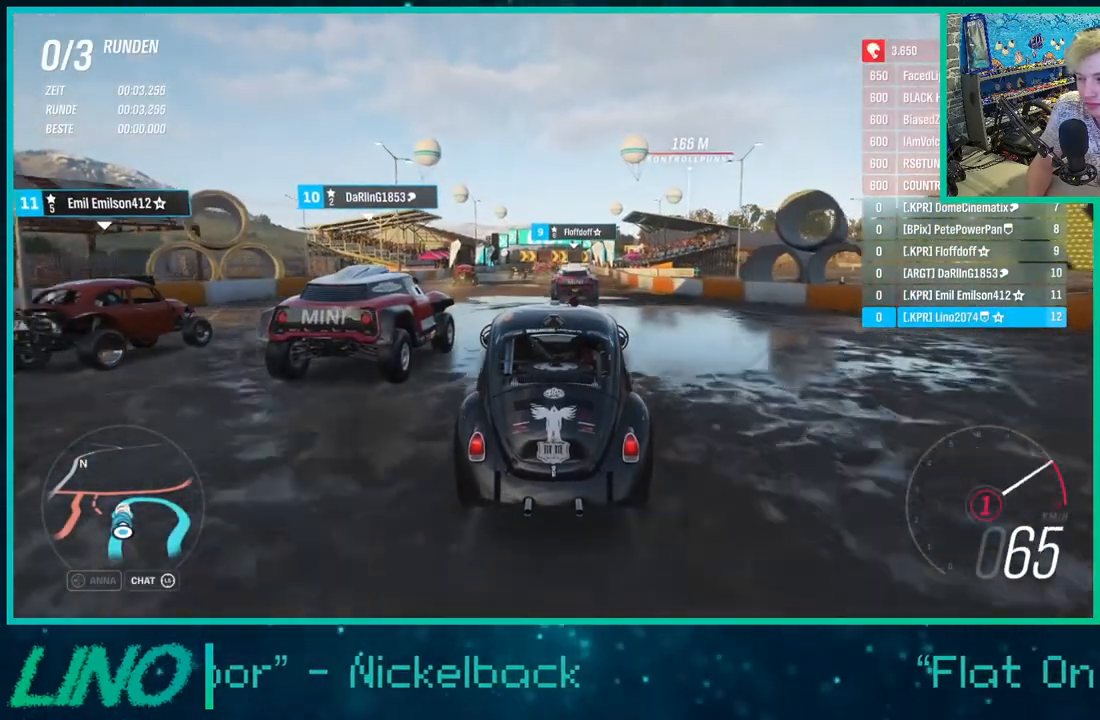
{"buttons": ["R2"], "left_stick": "center", "right_stick": "center", "events": [[17, "R3", "up"], [133, "X", "down"], [233, "X", "up"]]}
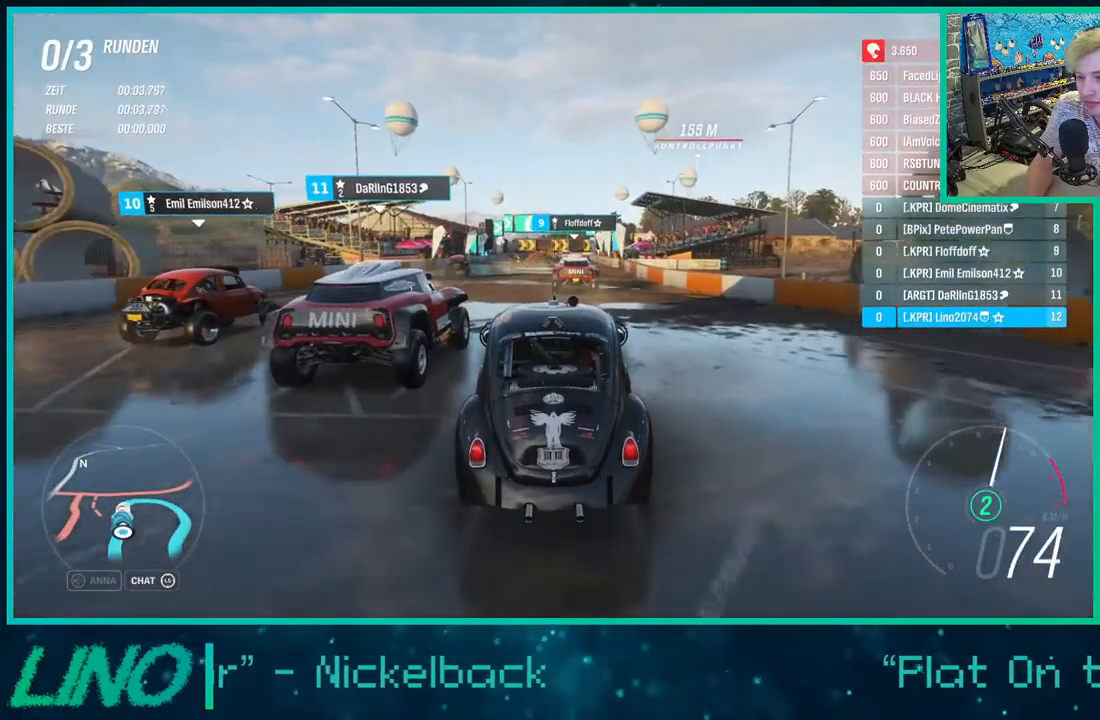
{"buttons": ["R2", "R3"], "left_stick": "center", "right_stick": "center", "events": [[367, "R3", "down"]]}
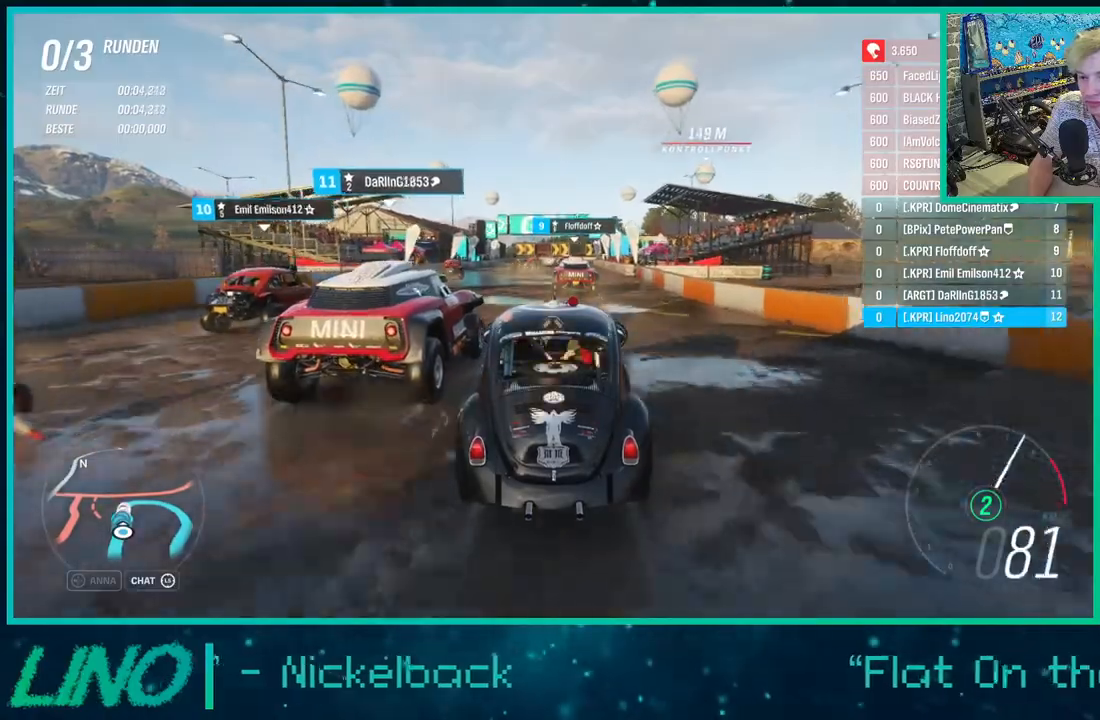
{"buttons": ["R2", "R3"], "left_stick": "center", "right_stick": "center", "events": [[300, "left_stick", "right"], [400, "left_stick", "center"]]}
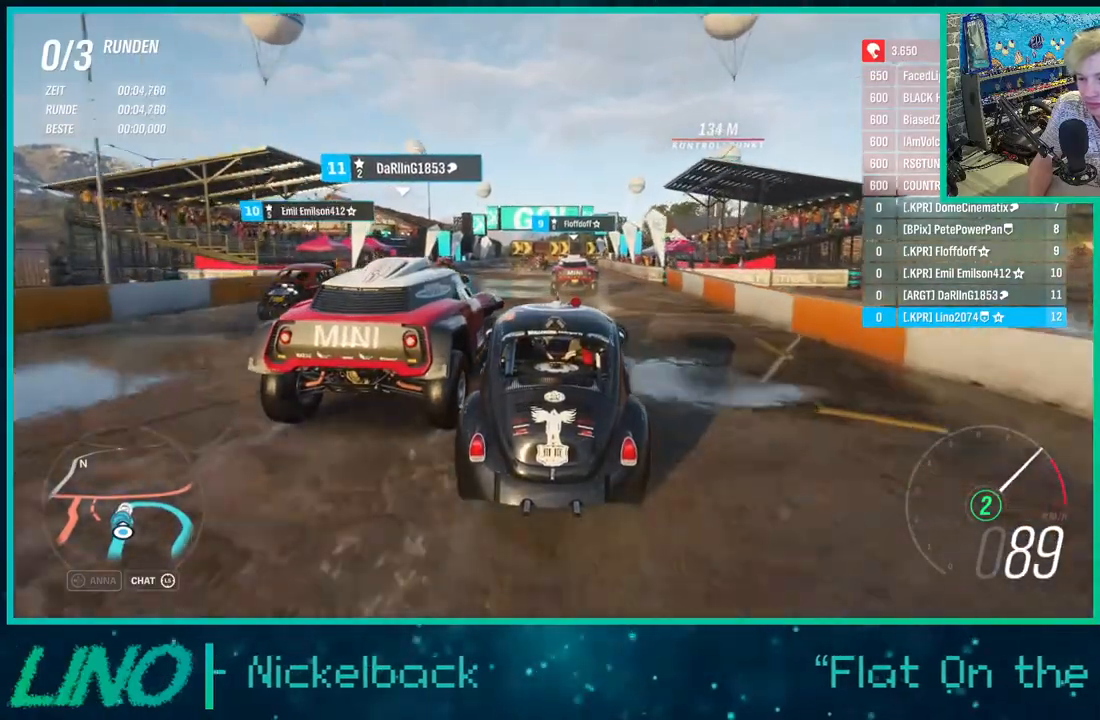
{"buttons": ["R2", "R3"], "left_stick": "center", "right_stick": "center", "events": []}
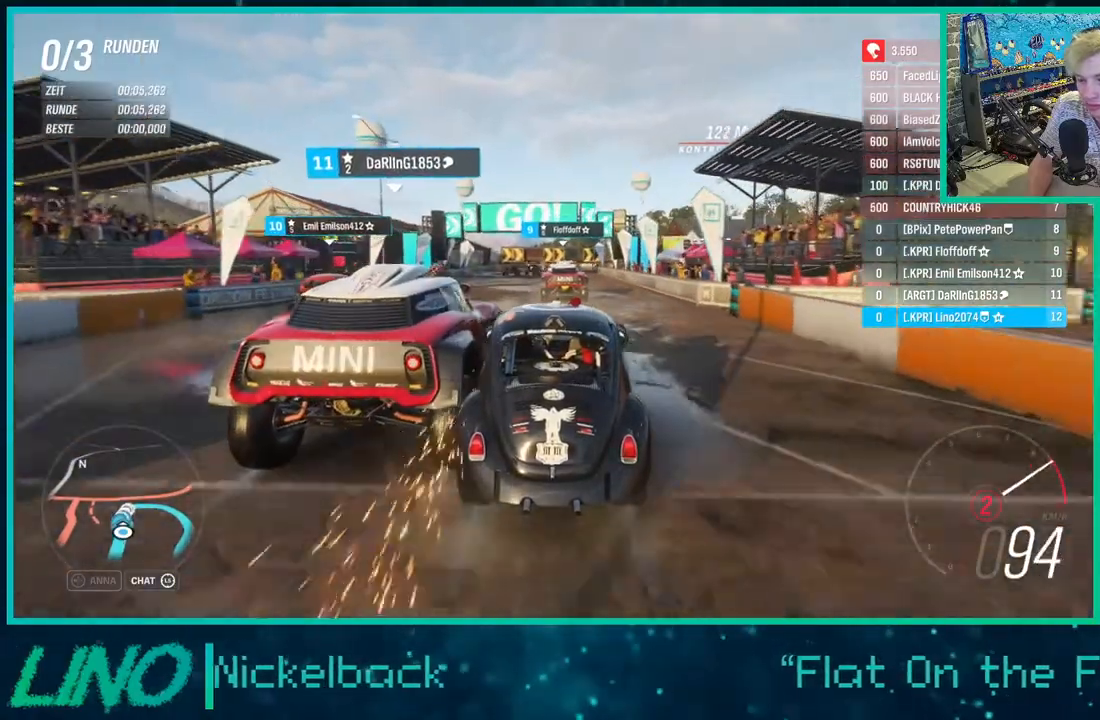
{"buttons": ["R2"], "left_stick": "center", "right_stick": "up-right", "events": [[333, "left_stick", "left"], [467, "R3", "up"], [483, "left_stick", "center"], [483, "right_stick", "up-right"]]}
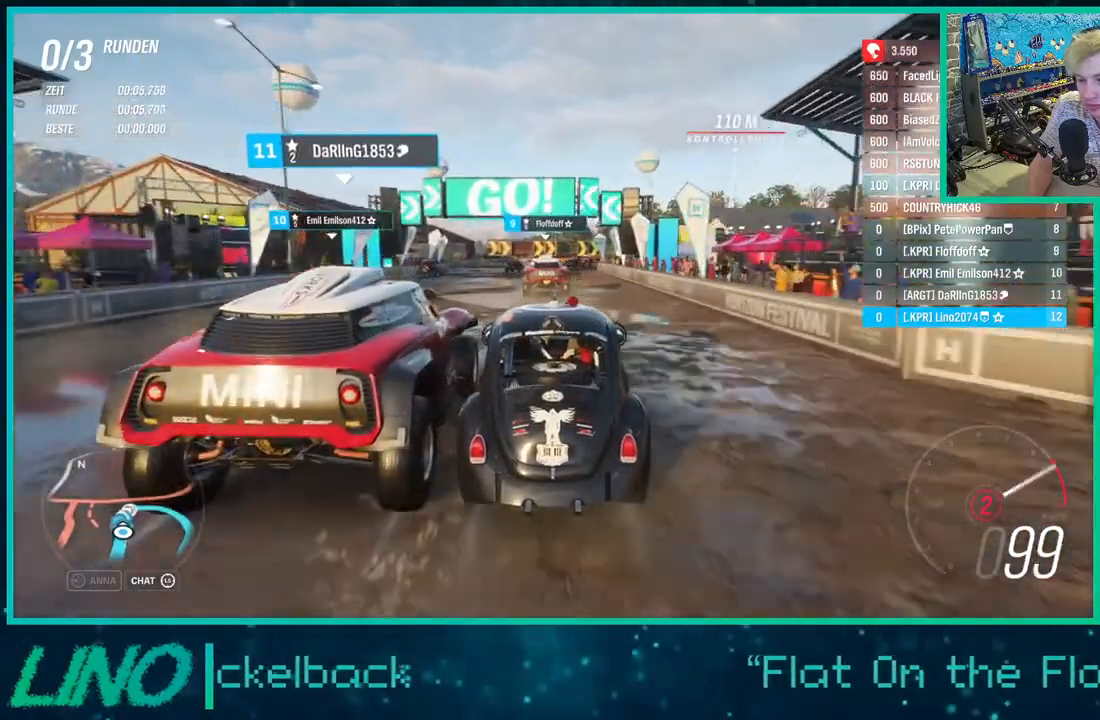
{"buttons": ["R2"], "left_stick": "center", "right_stick": "center", "events": [[100, "right_stick", "center"], [133, "X", "down"], [200, "X", "up"]]}
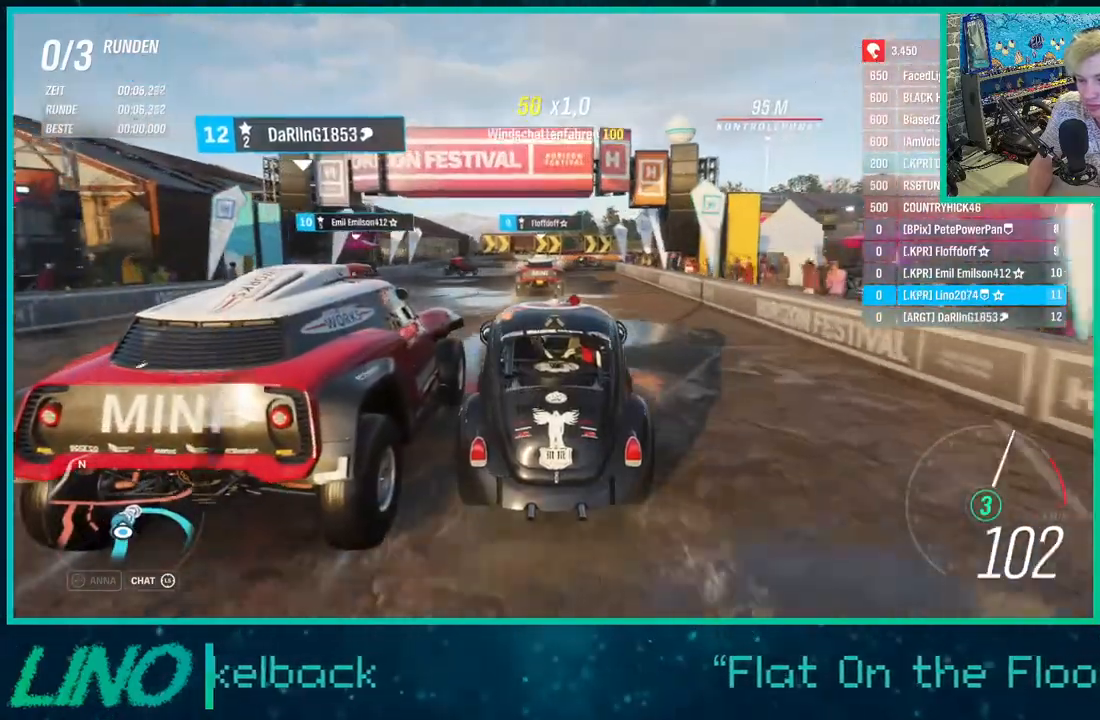
{"buttons": ["R2"], "left_stick": "right", "right_stick": "center", "events": [[83, "left_stick", "right"]]}
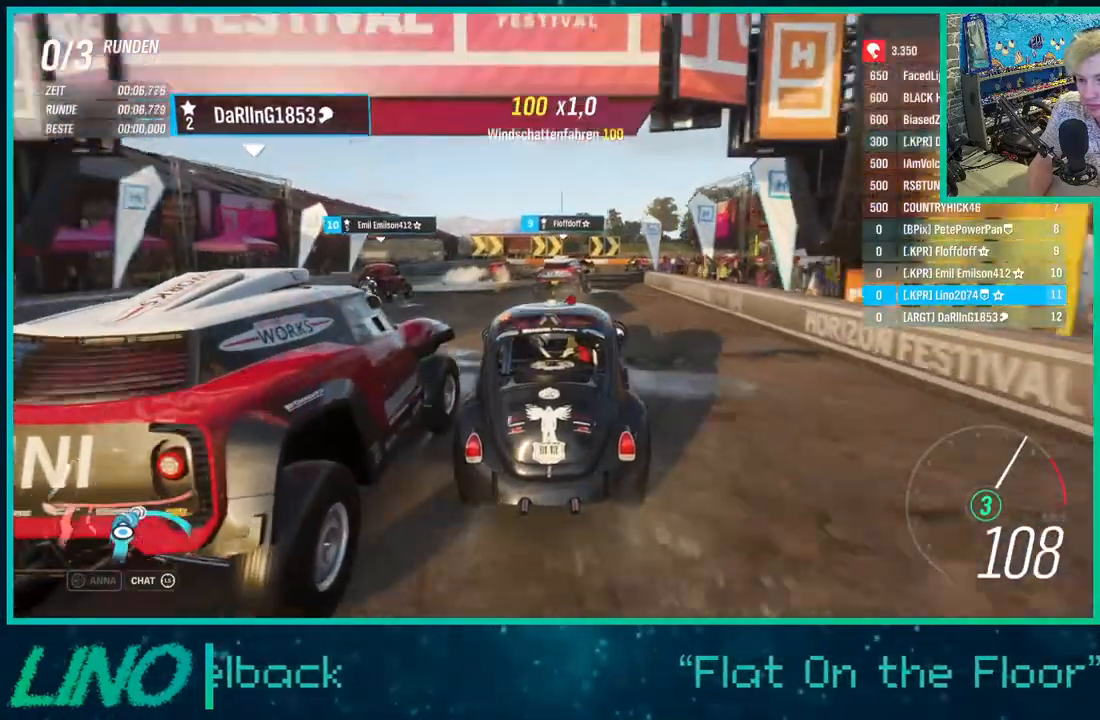
{"buttons": ["R2"], "left_stick": "down-left", "right_stick": "center", "events": [[67, "R2", "up"], [83, "L2", "down"], [283, "X", "down"], [350, "L2", "up"], [383, "X", "up"], [450, "left_stick", "down-left"], [483, "R2", "down"]]}
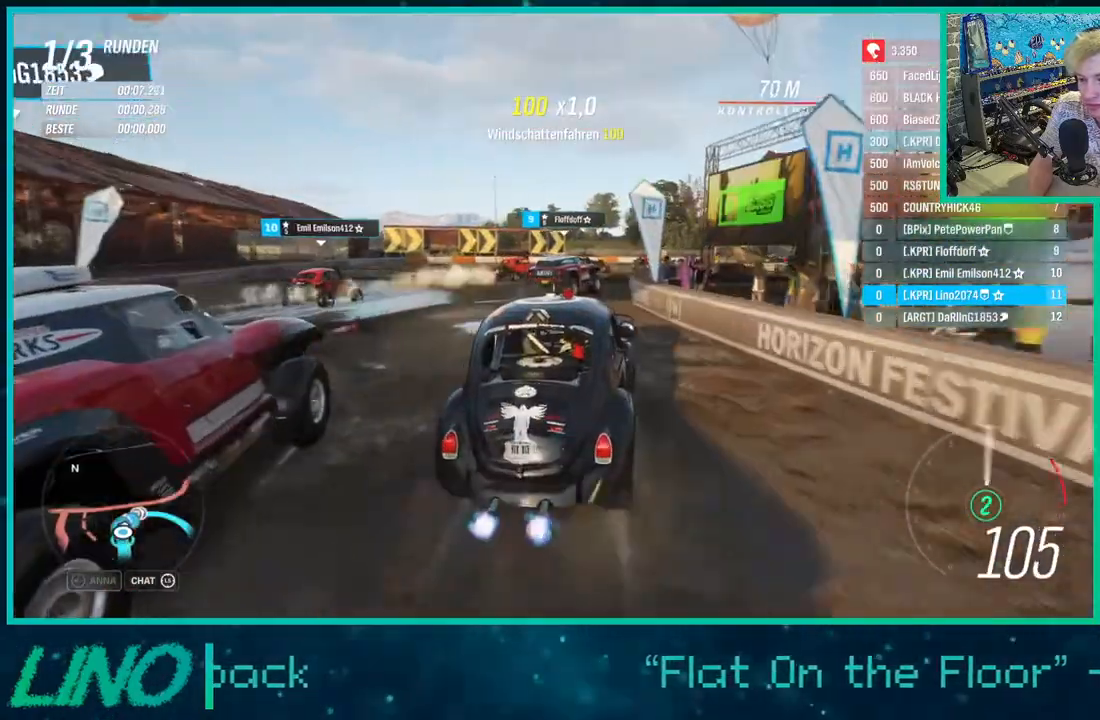
{"buttons": ["R2"], "left_stick": "up-right", "right_stick": "center", "events": [[83, "X", "down"], [100, "left_stick", "left"], [217, "X", "up"], [217, "left_stick", "up-right"]]}
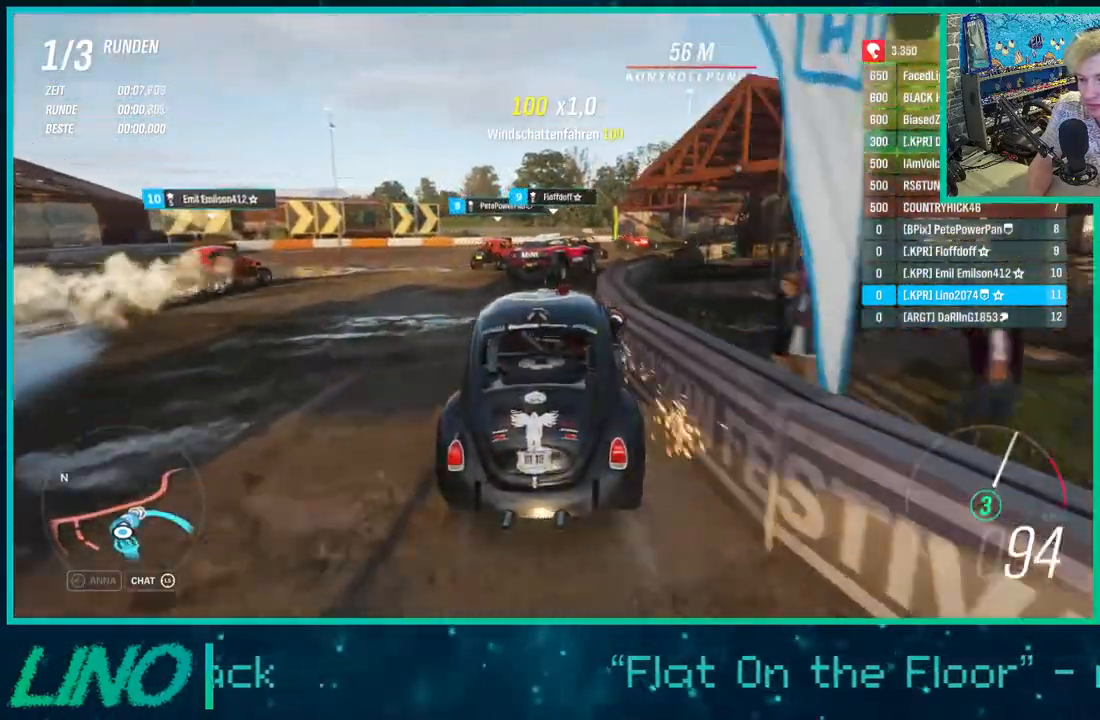
{"buttons": ["R2"], "left_stick": "up-right", "right_stick": "center", "events": []}
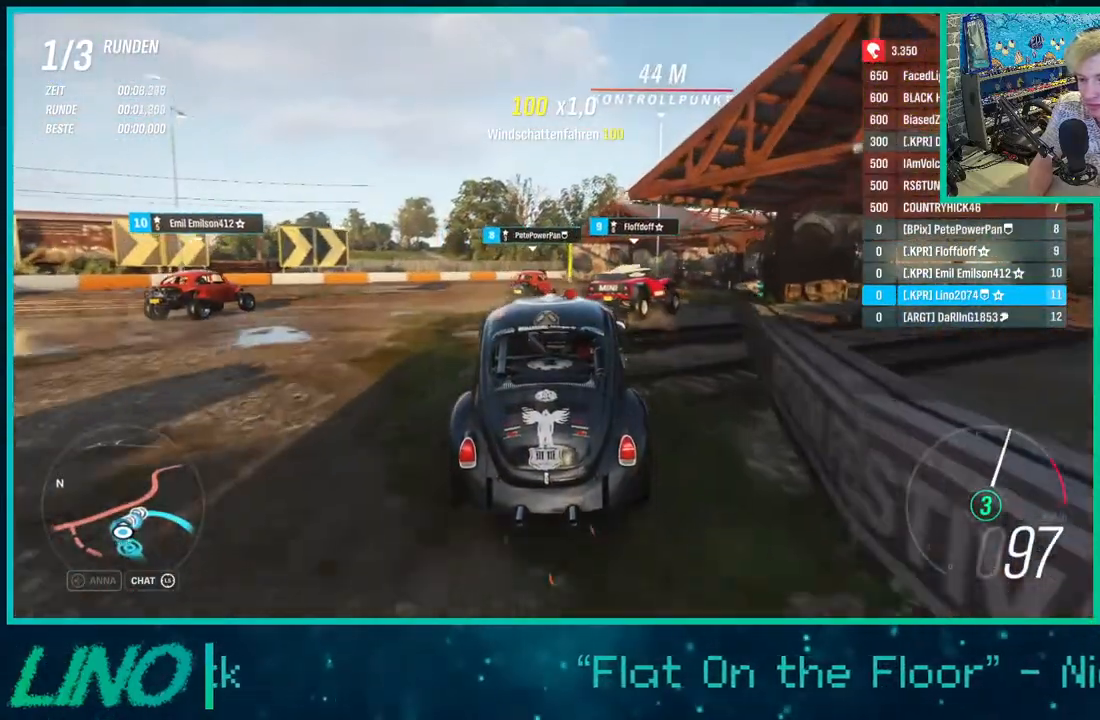
{"buttons": ["R2"], "left_stick": "up-right", "right_stick": "center", "events": []}
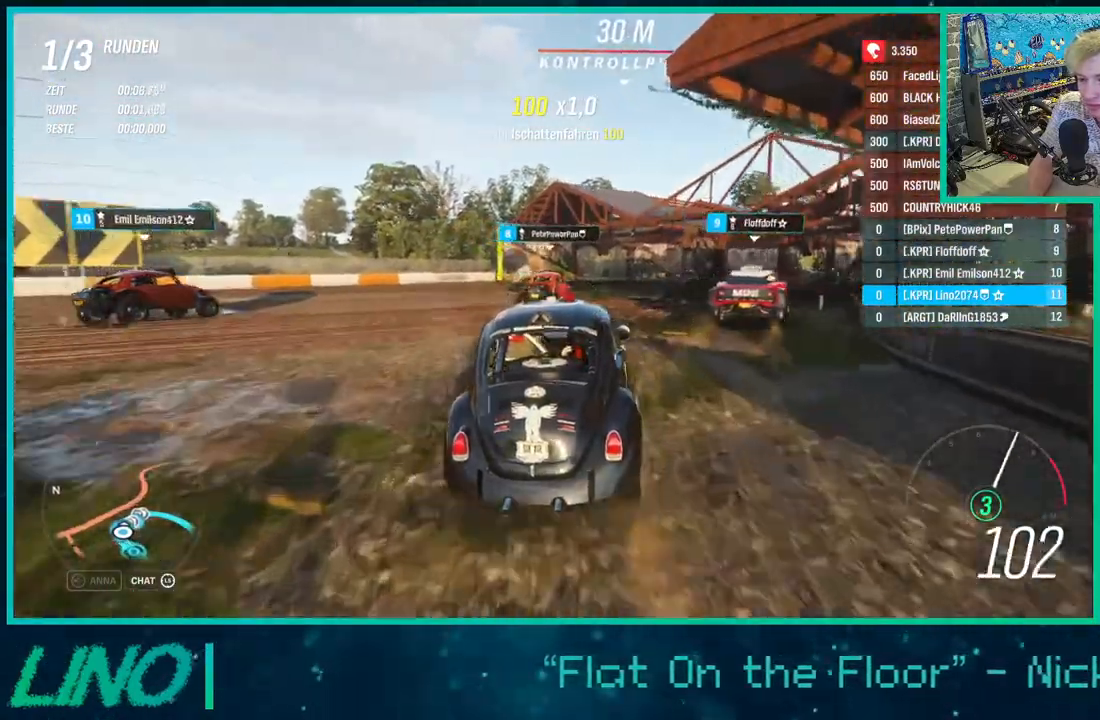
{"buttons": ["R2"], "left_stick": "up-right", "right_stick": "center", "events": [[333, "left_stick", "up"], [433, "left_stick", "up-right"]]}
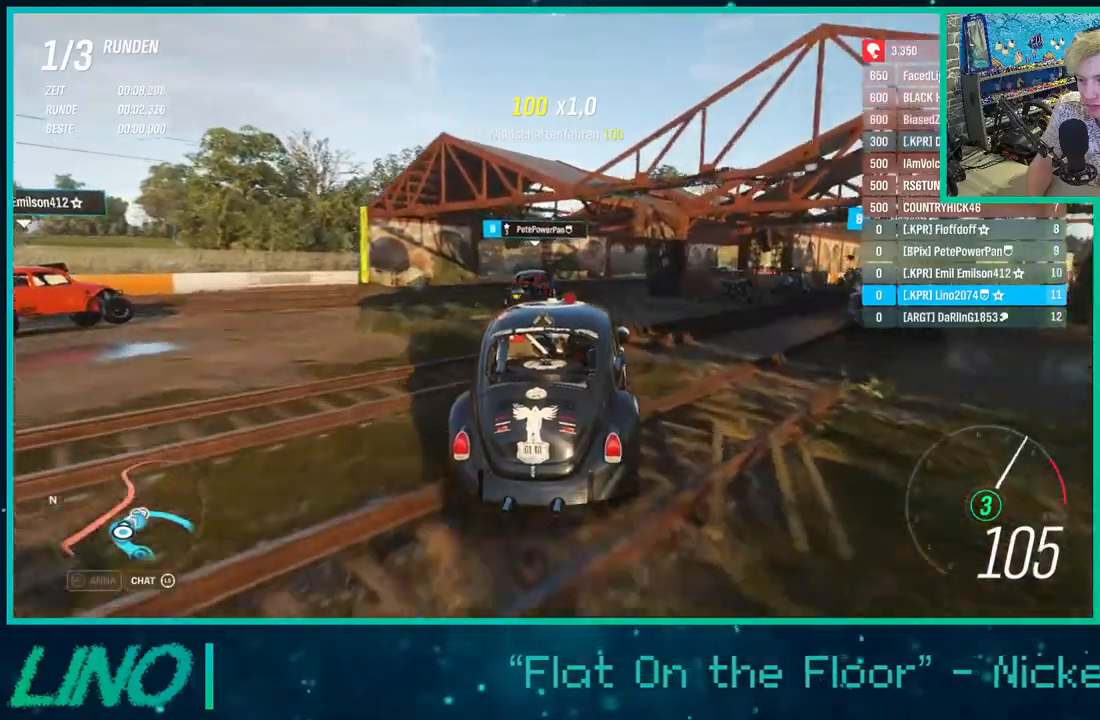
{"buttons": ["R2"], "left_stick": "up-right", "right_stick": "center", "events": []}
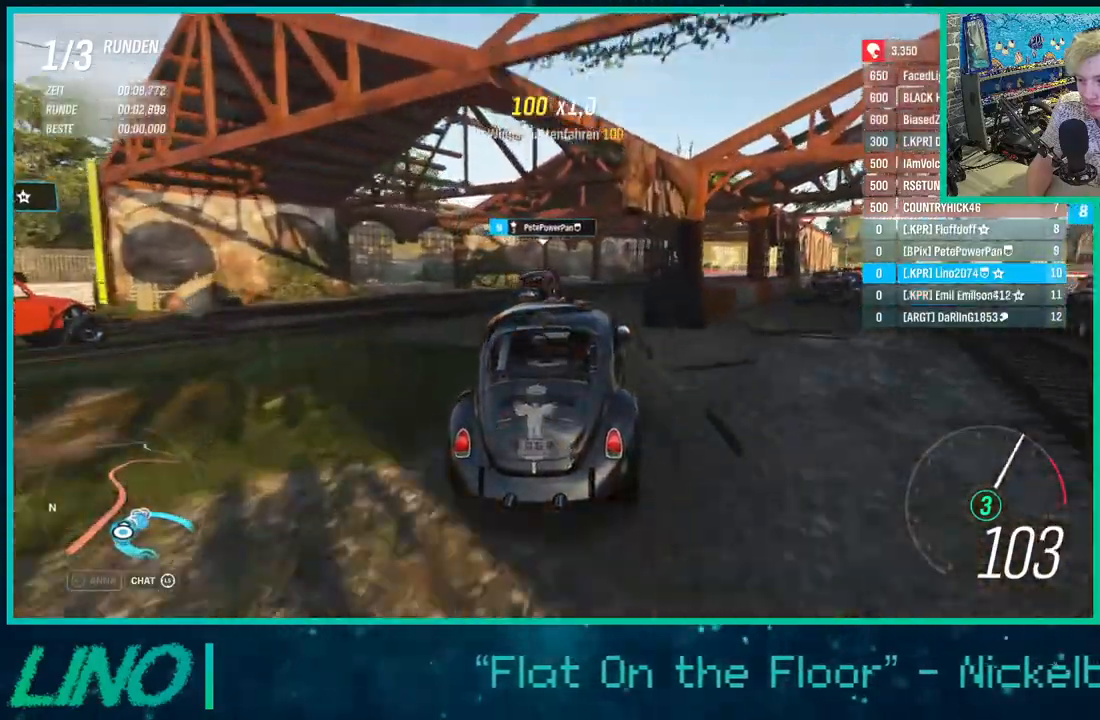
{"buttons": ["R2"], "left_stick": "center", "right_stick": "center", "events": [[17, "R2", "up"], [133, "left_stick", "right"], [333, "R2", "down"], [483, "left_stick", "center"]]}
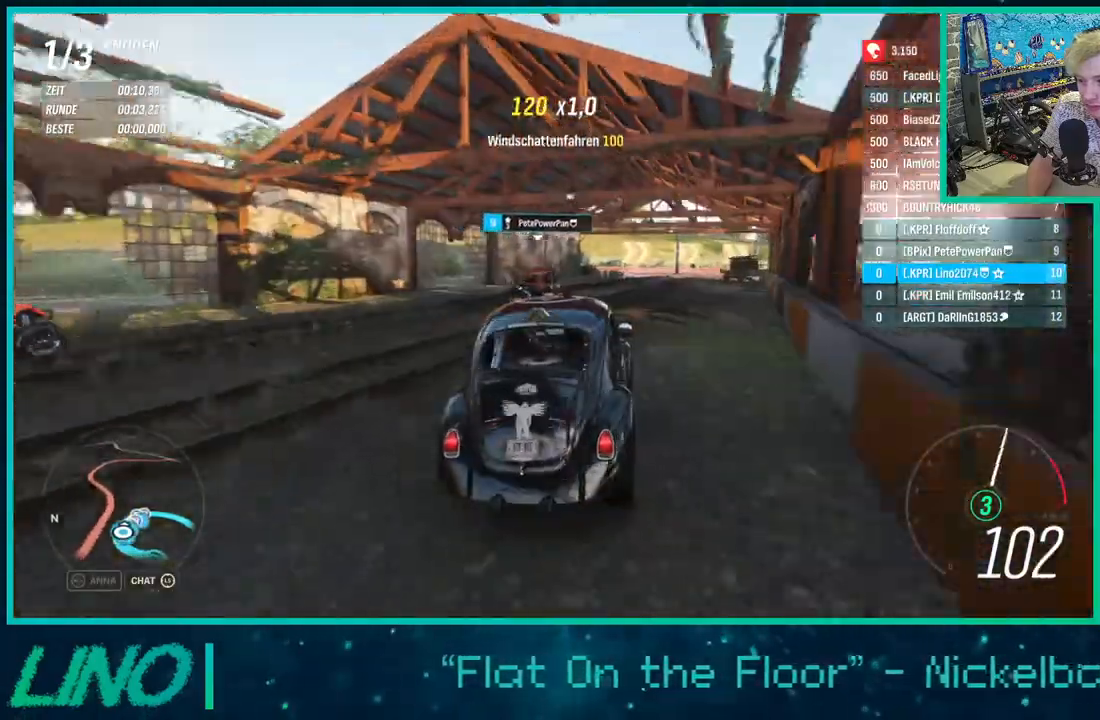
{"buttons": ["R2"], "left_stick": "right", "right_stick": "center", "events": [[183, "left_stick", "up-right"], [233, "left_stick", "center"], [500, "left_stick", "right"]]}
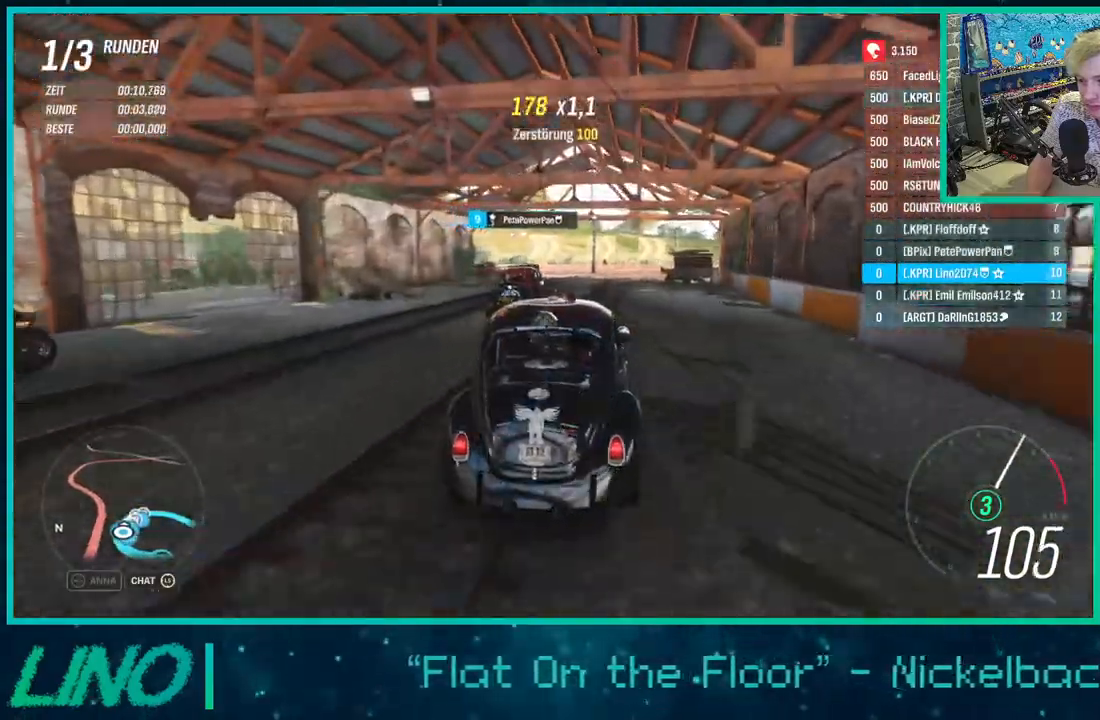
{"buttons": ["R2", "R3"], "left_stick": "right", "right_stick": "center", "events": [[483, "R3", "down"]]}
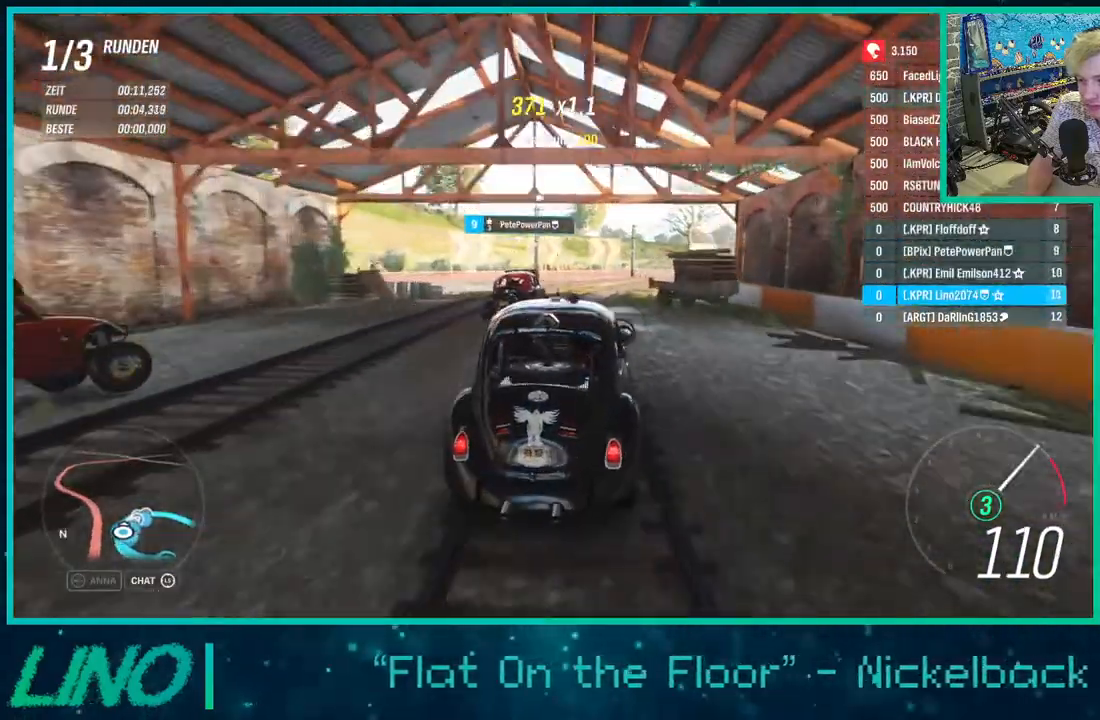
{"buttons": ["R2", "R3"], "left_stick": "right", "right_stick": "center", "events": [[317, "left_stick", "center"], [467, "left_stick", "right"]]}
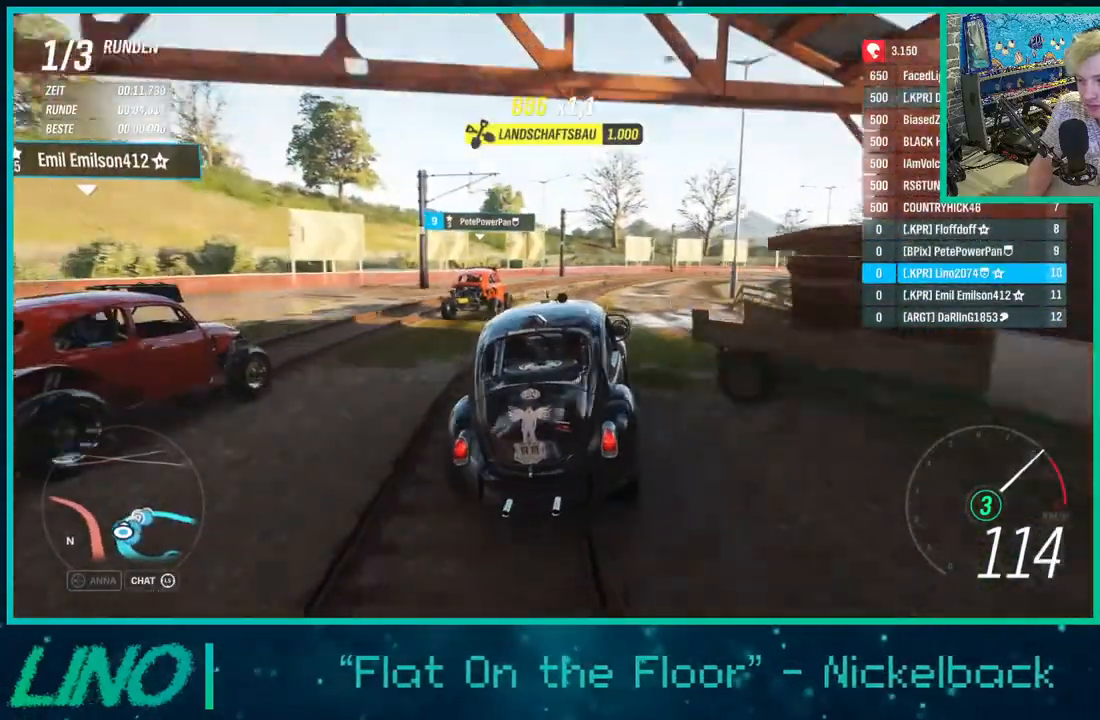
{"buttons": ["R2", "R3"], "left_stick": "right", "right_stick": "center", "events": []}
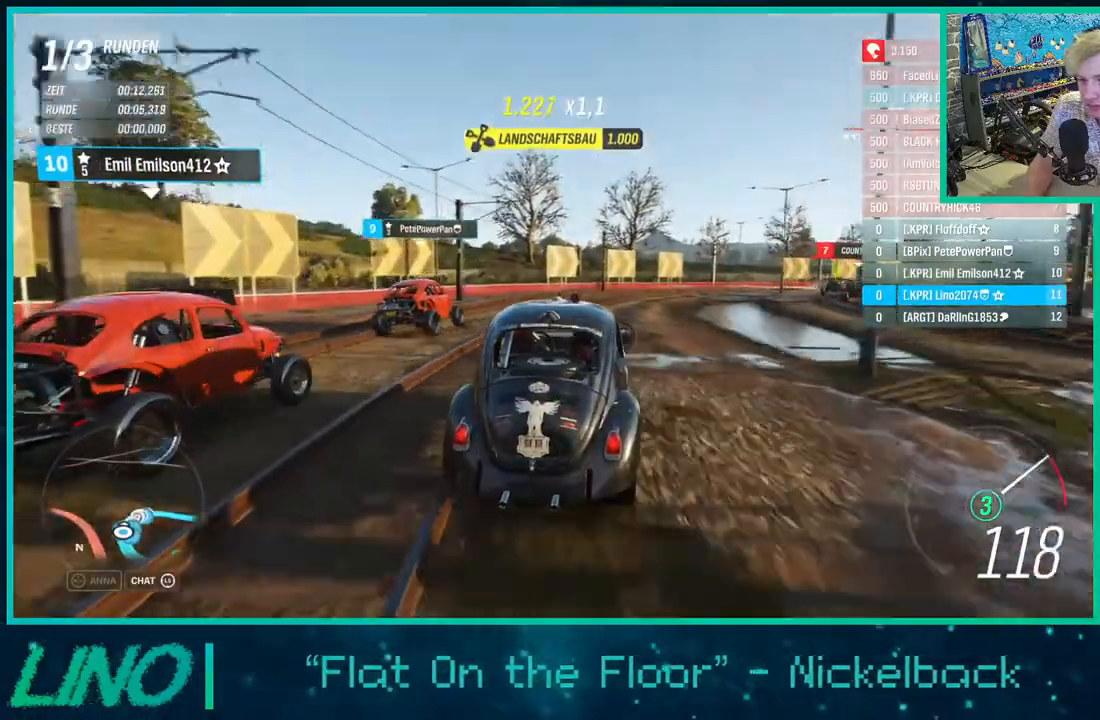
{"buttons": ["R2", "R3"], "left_stick": "right", "right_stick": "center", "events": [[150, "left_stick", "center"], [267, "left_stick", "right"]]}